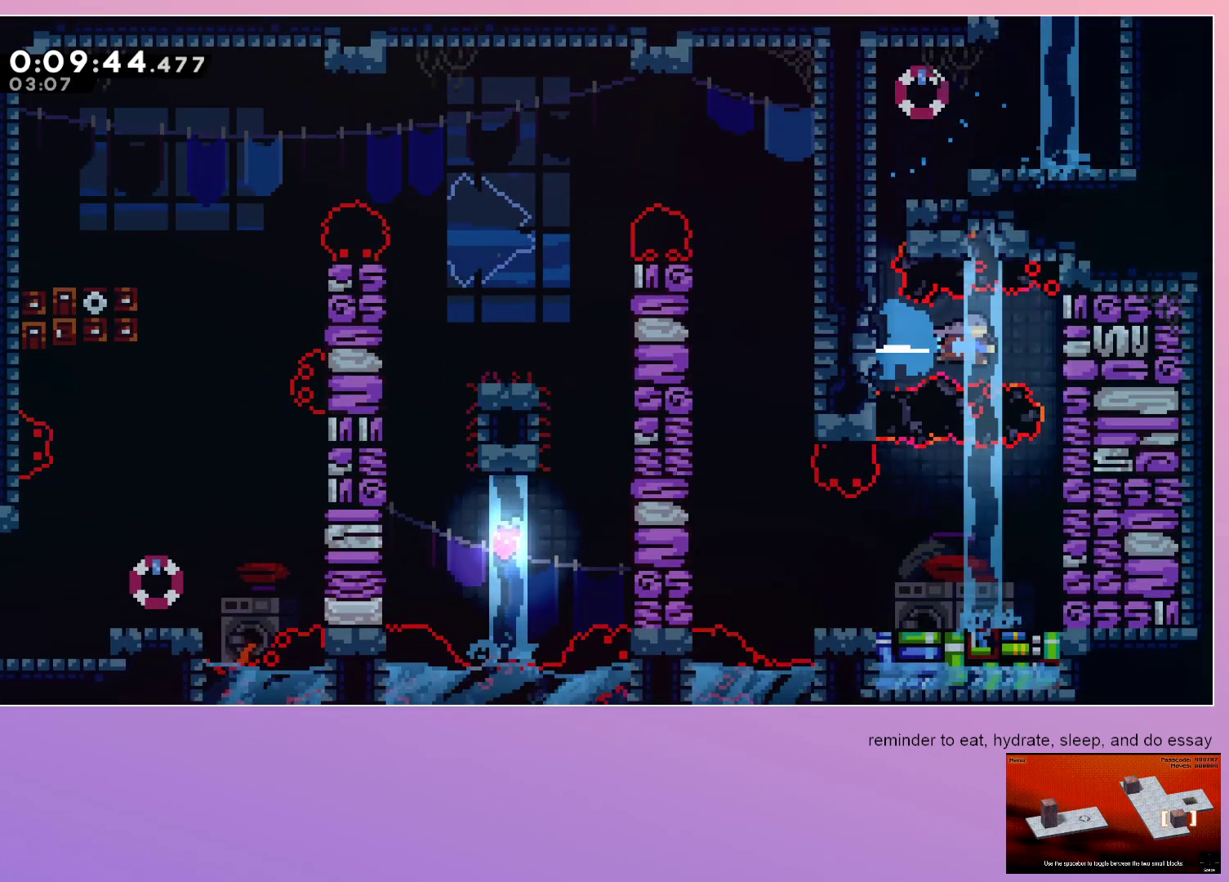
Gameplay with keyboard; each line is a JSON object with the keys held at the frame after it. "events" lists presses ("down") and releases ("up") of "dash", "down", "grab", "left", "menu", "right" and "up" between this image and that frame as [ms after this image, input, new state], when the widget could be followed in between. No other keys are recorded. Mouse input is not recorded. Key names are as the overlay labels them; some are game actions (e.g. jump) rather than physical keys. Not read: jump.
{"keys": ["down"], "events": [[50, "dash", "up"], [50, "down", "down"], [50, "right", "up"]]}
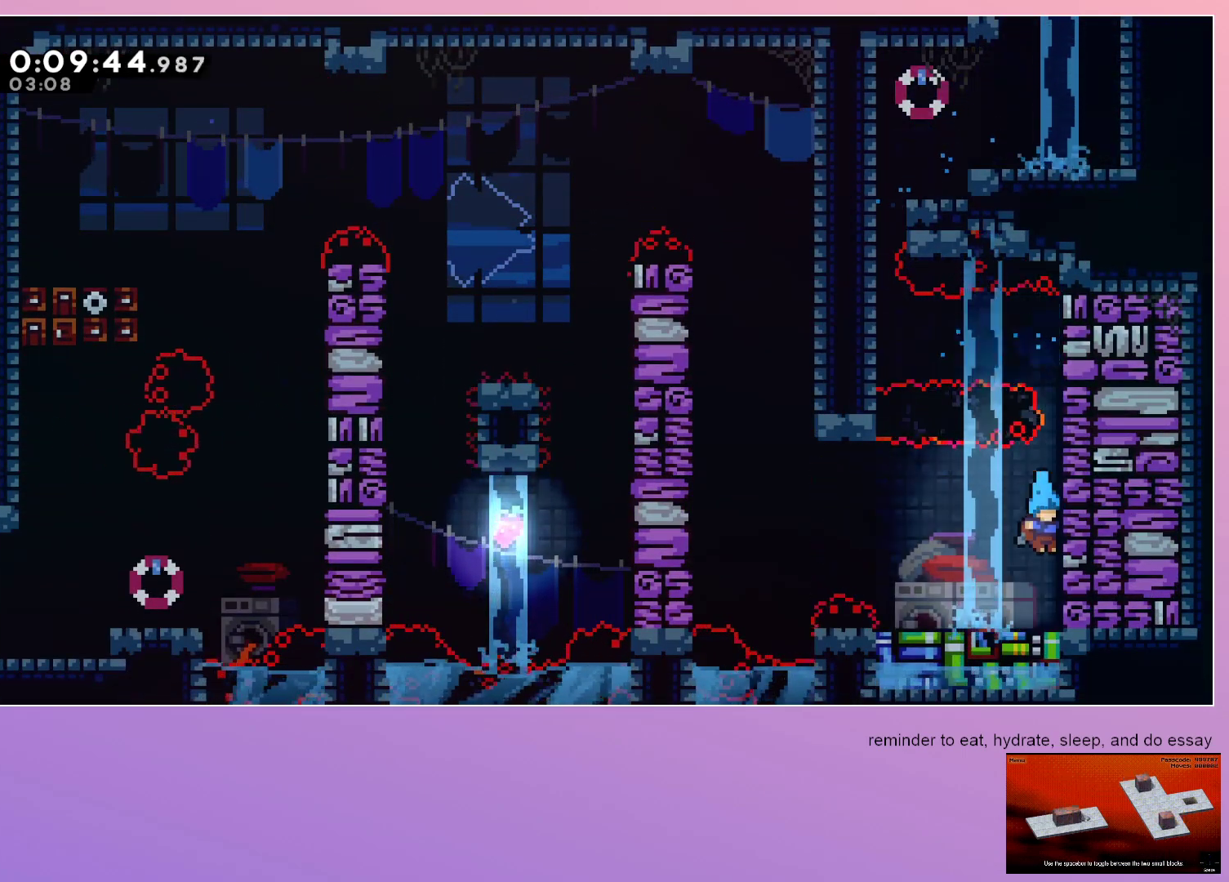
{"keys": ["left"], "events": [[100, "down", "up"], [150, "dash", "down"], [150, "left", "down"], [300, "dash", "up"]]}
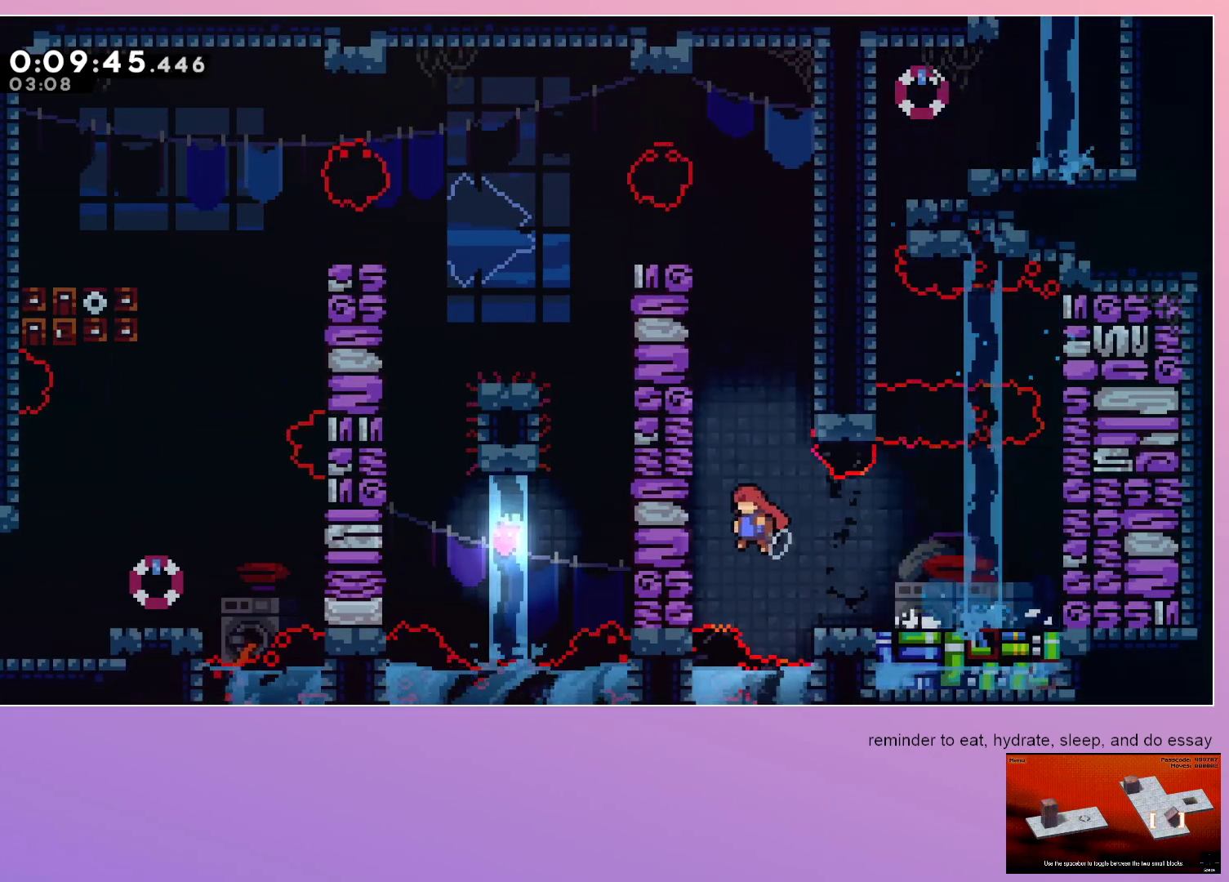
{"keys": ["grab", "left"], "events": [[83, "left", "up"], [133, "dash", "down"], [133, "up", "down"], [267, "dash", "up"], [267, "up", "up"], [317, "grab", "down"], [317, "left", "down"]]}
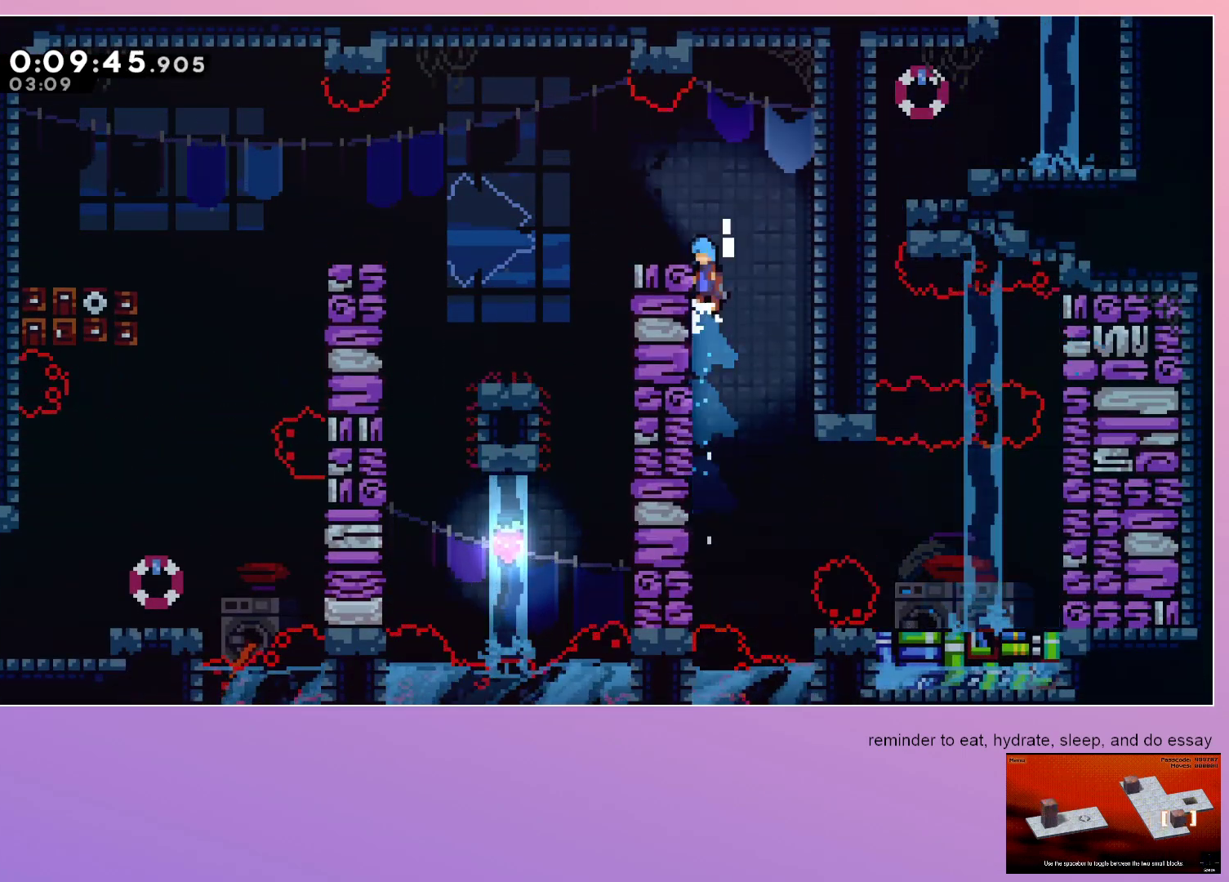
{"keys": ["left"], "events": [[200, "grab", "up"]]}
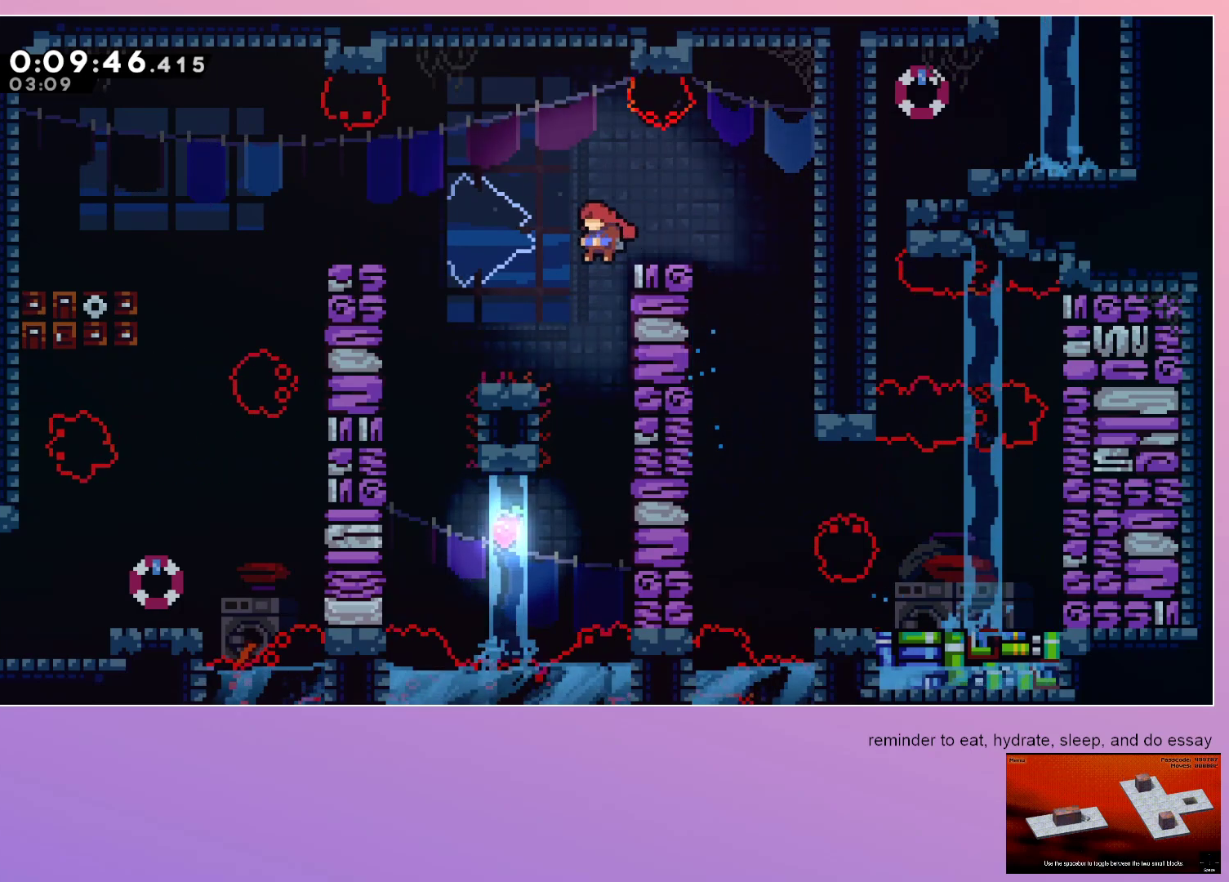
{"keys": ["left"], "events": [[17, "down", "down"], [17, "left", "up"], [250, "down", "up"], [300, "left", "down"]]}
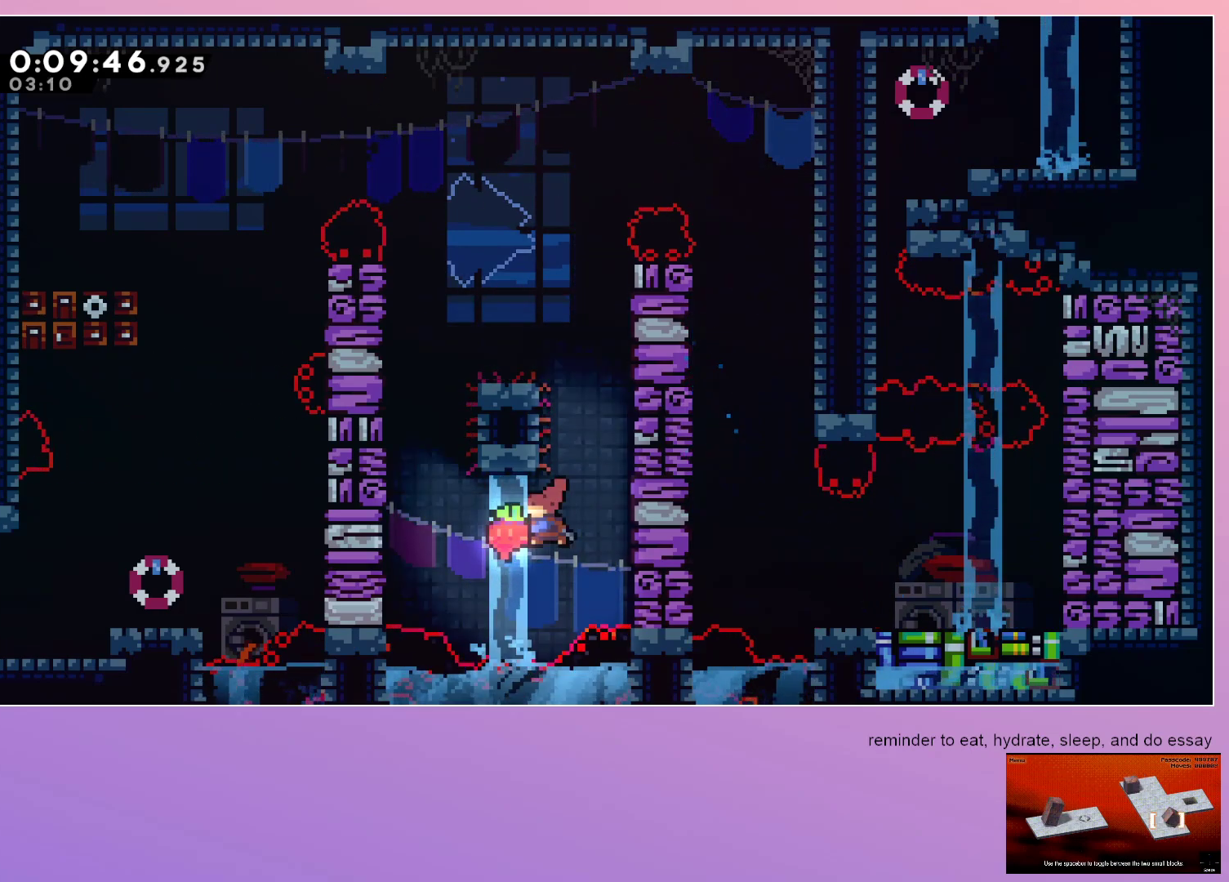
{"keys": [], "events": [[33, "dash", "down"], [183, "dash", "up"], [233, "left", "up"]]}
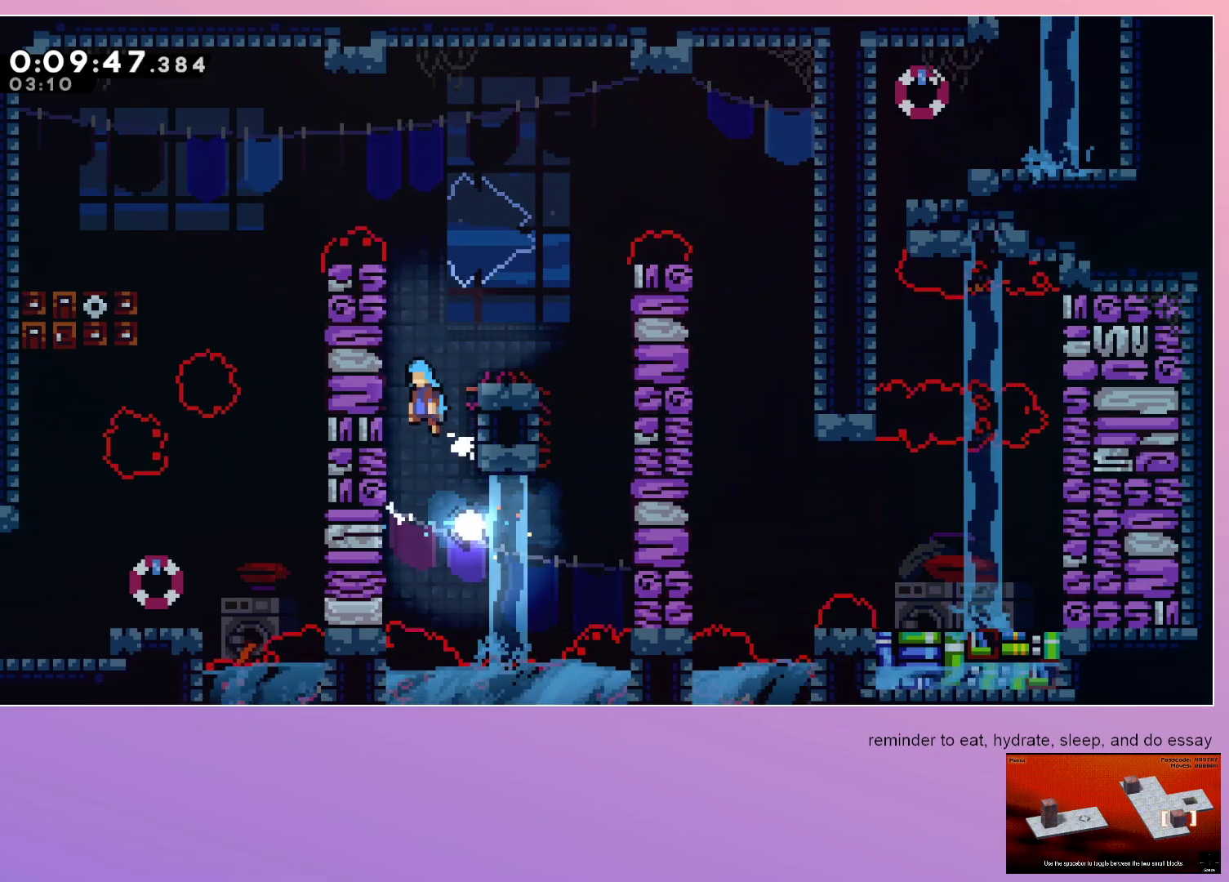
{"keys": ["grab", "left"], "events": [[183, "grab", "down"], [183, "left", "down"]]}
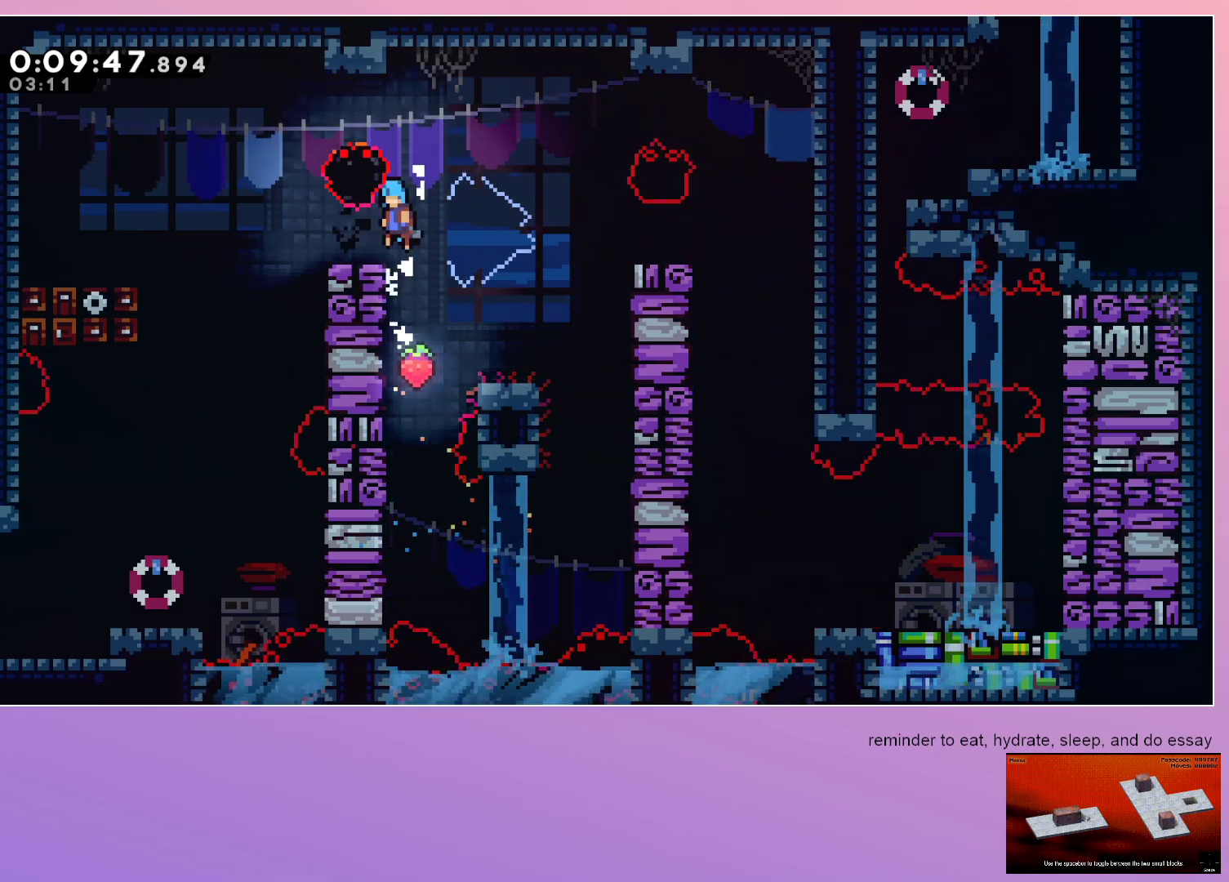
{"keys": ["down", "right"], "events": [[117, "grab", "up"], [217, "down", "down"], [267, "dash", "down"], [350, "left", "up"], [400, "dash", "up"], [450, "right", "down"]]}
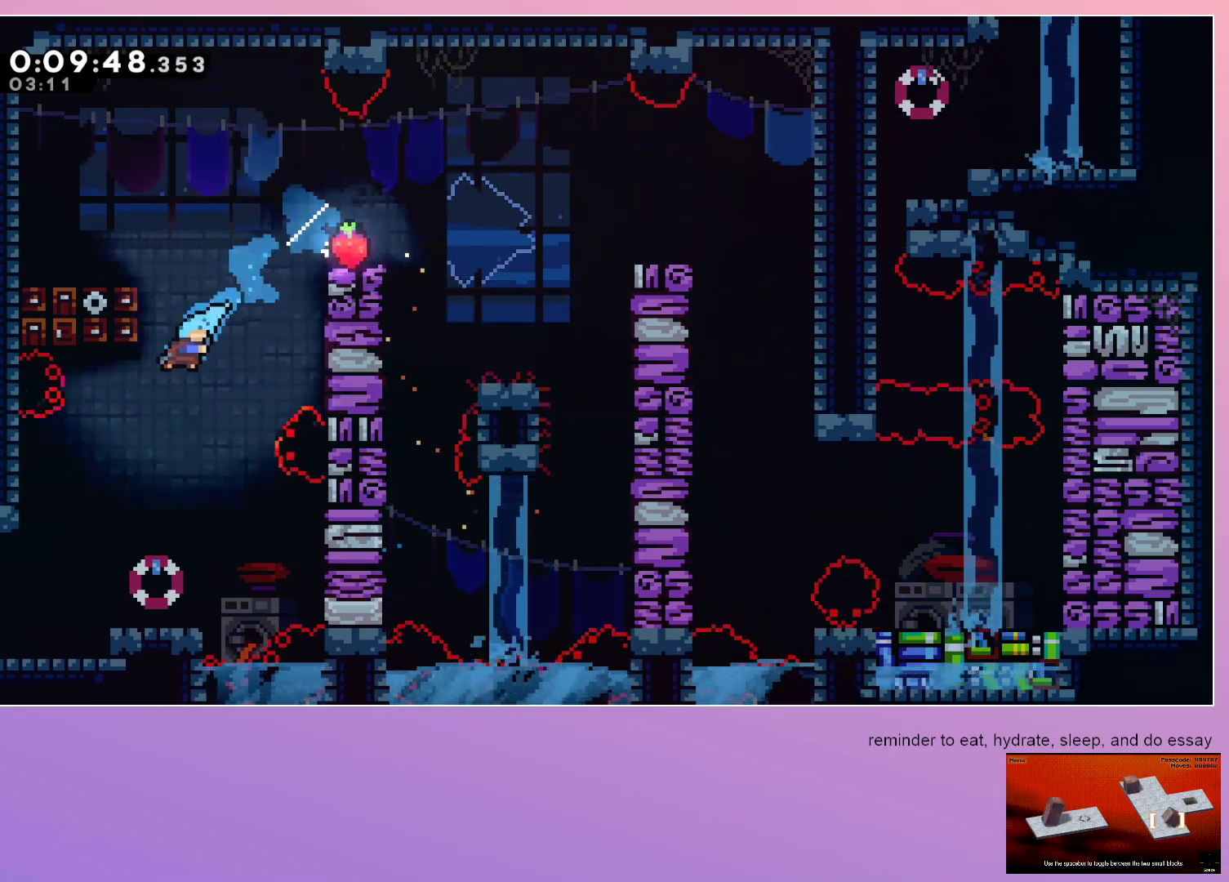
{"keys": ["down", "left"], "events": [[317, "right", "up"], [400, "dash", "down"], [400, "left", "down"], [500, "dash", "up"]]}
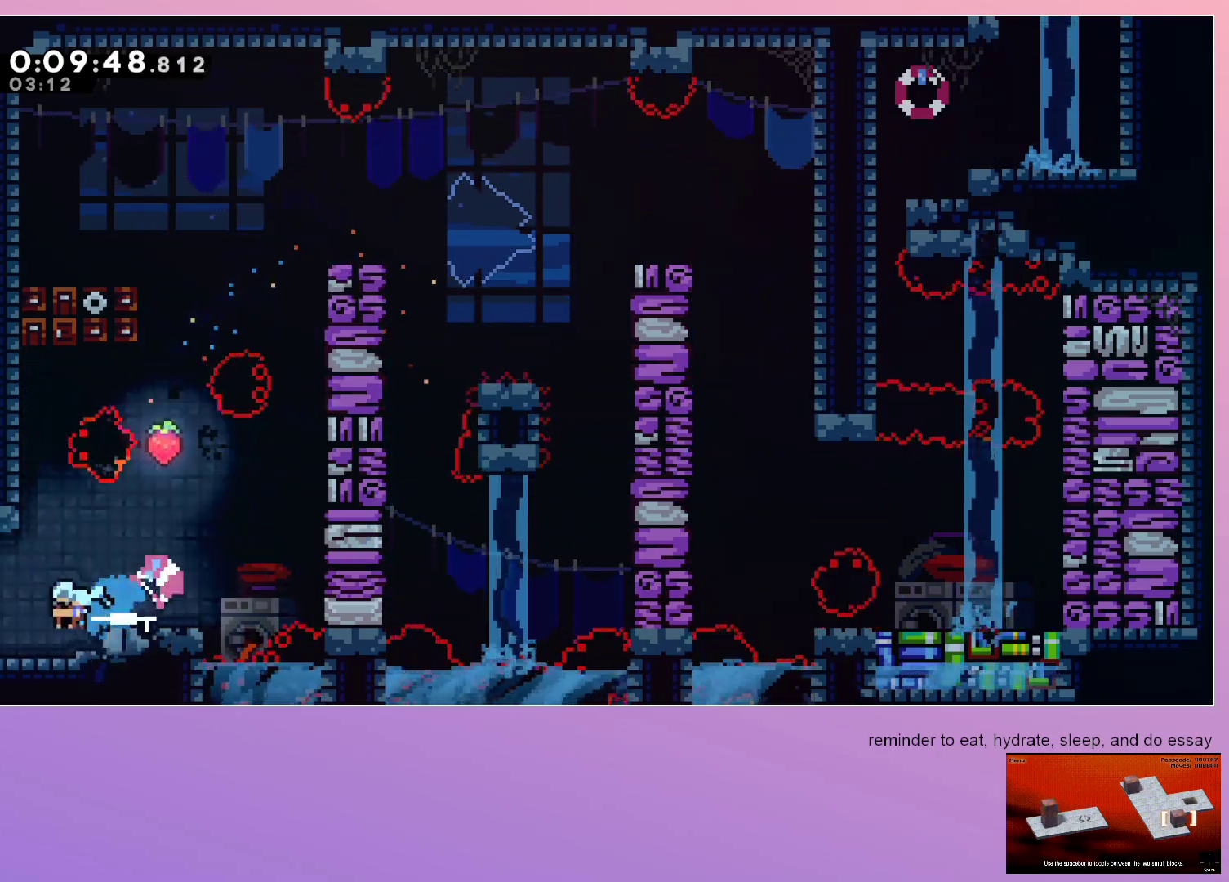
{"keys": ["grab", "left"], "events": [[133, "down", "up"], [250, "grab", "down"]]}
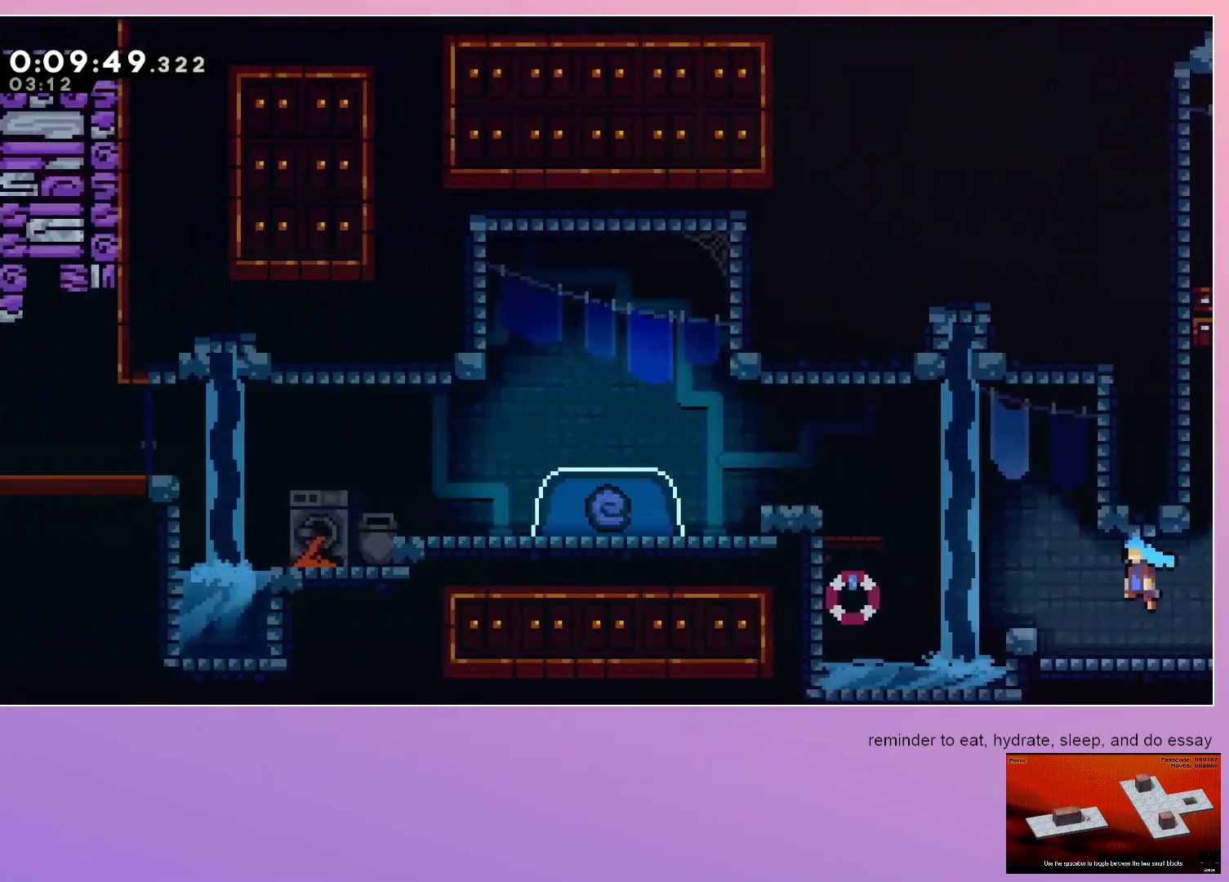
{"keys": ["dash", "grab", "left", "up"], "events": [[483, "dash", "down"], [483, "up", "down"]]}
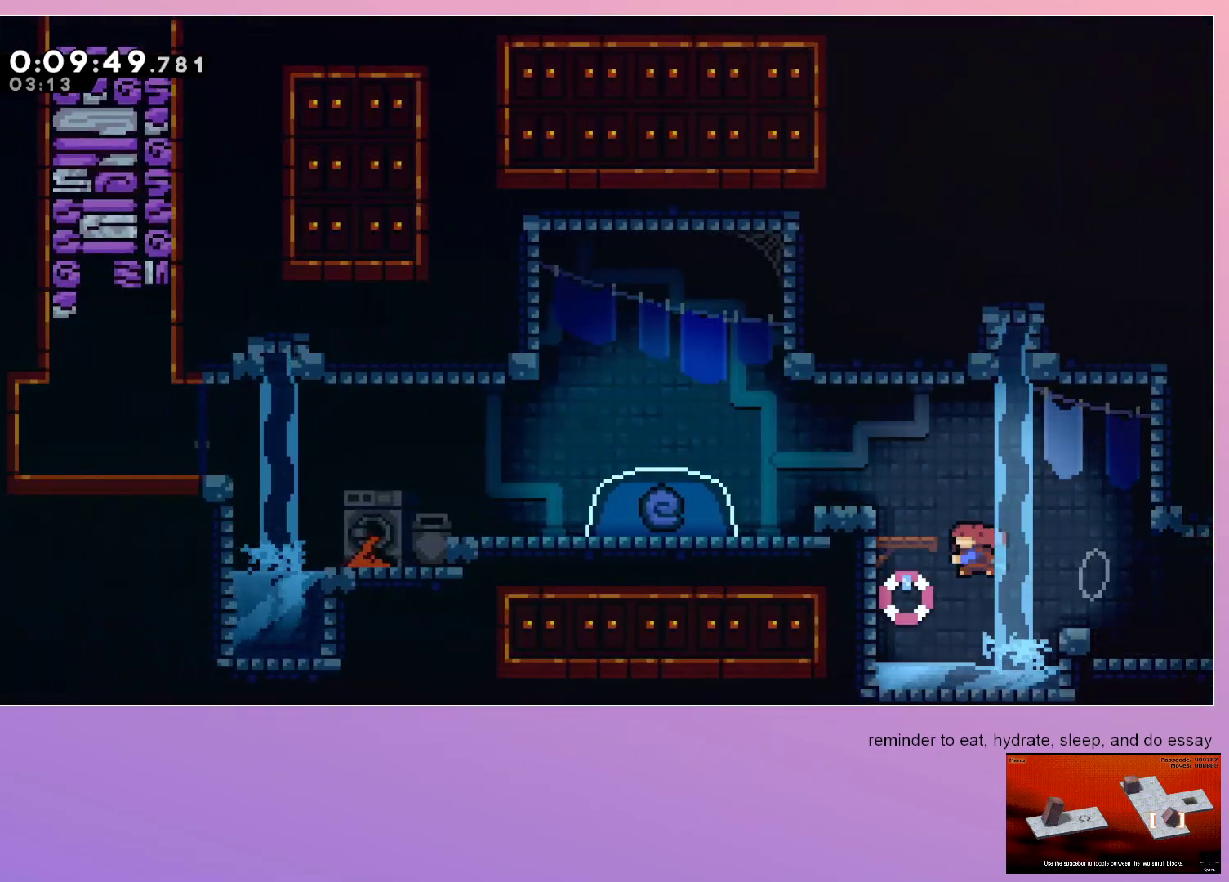
{"keys": ["down"], "events": [[83, "up", "up"], [133, "dash", "up"], [500, "down", "down"], [500, "grab", "up"], [500, "left", "up"]]}
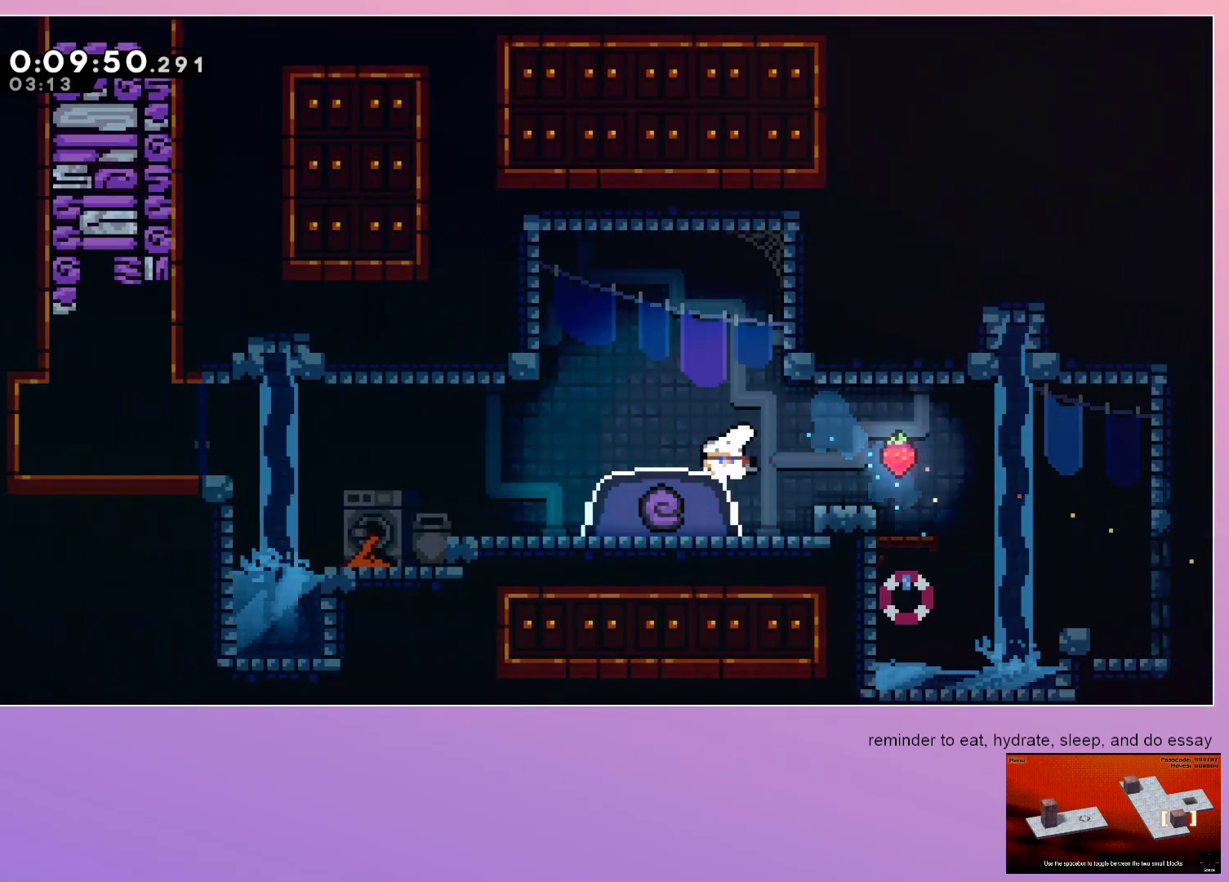
{"keys": [], "events": [[50, "dash", "down"], [233, "dash", "up"], [283, "down", "up"]]}
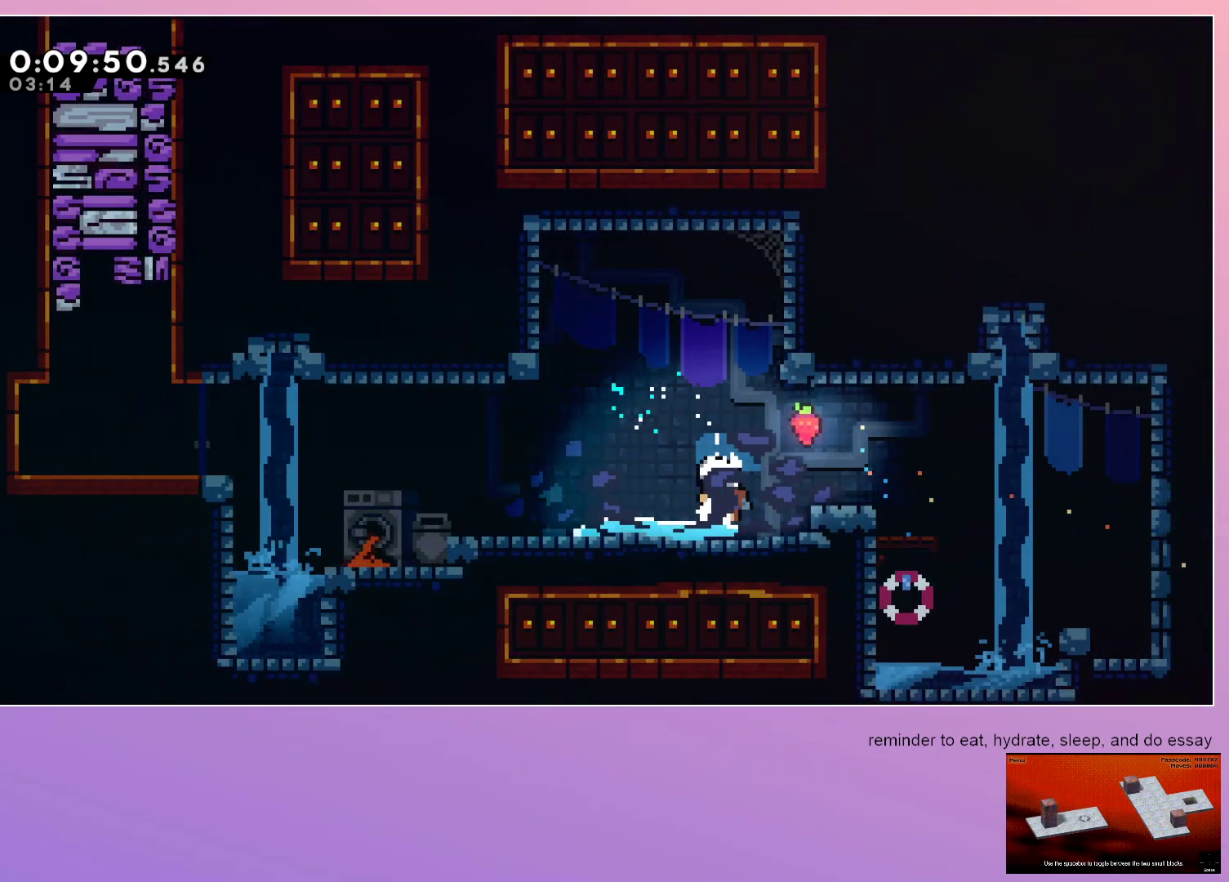
{"keys": [], "events": []}
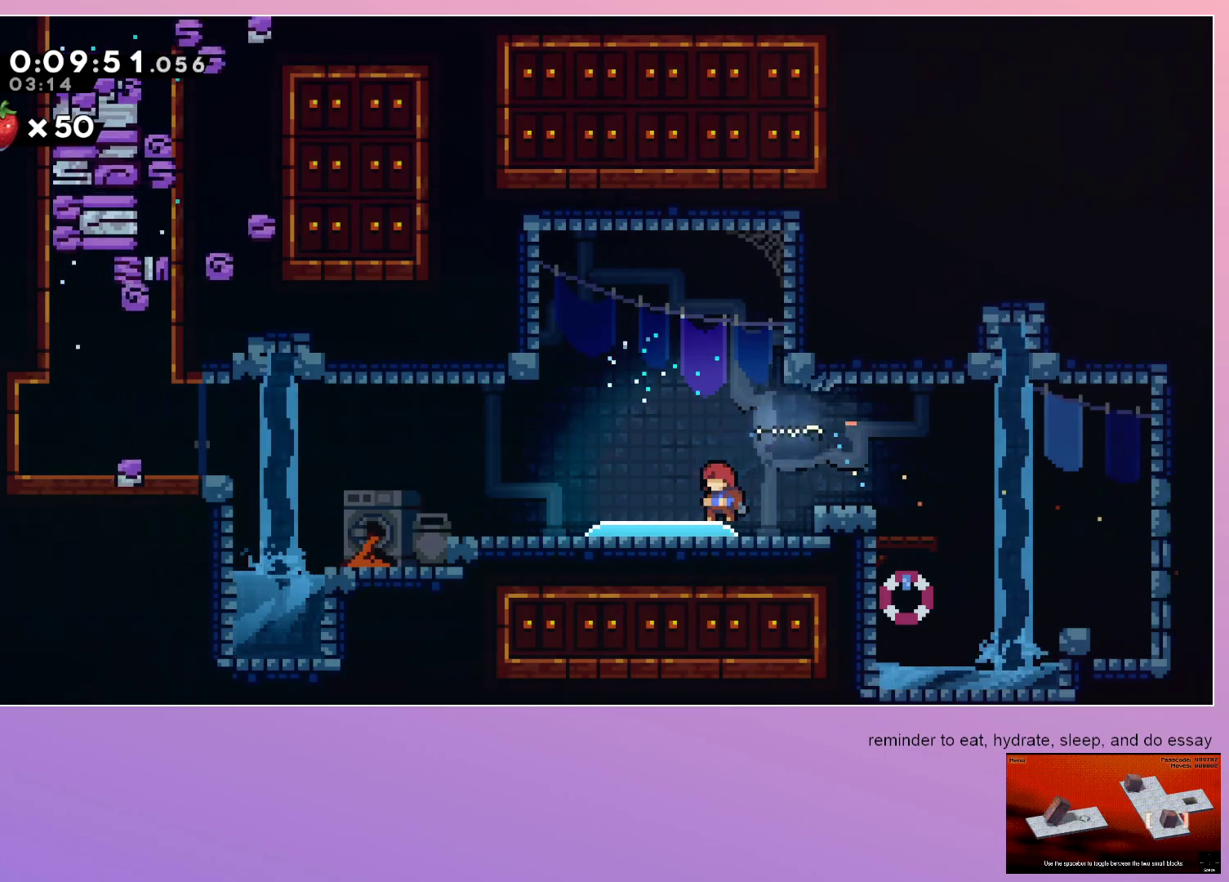
{"keys": [], "events": []}
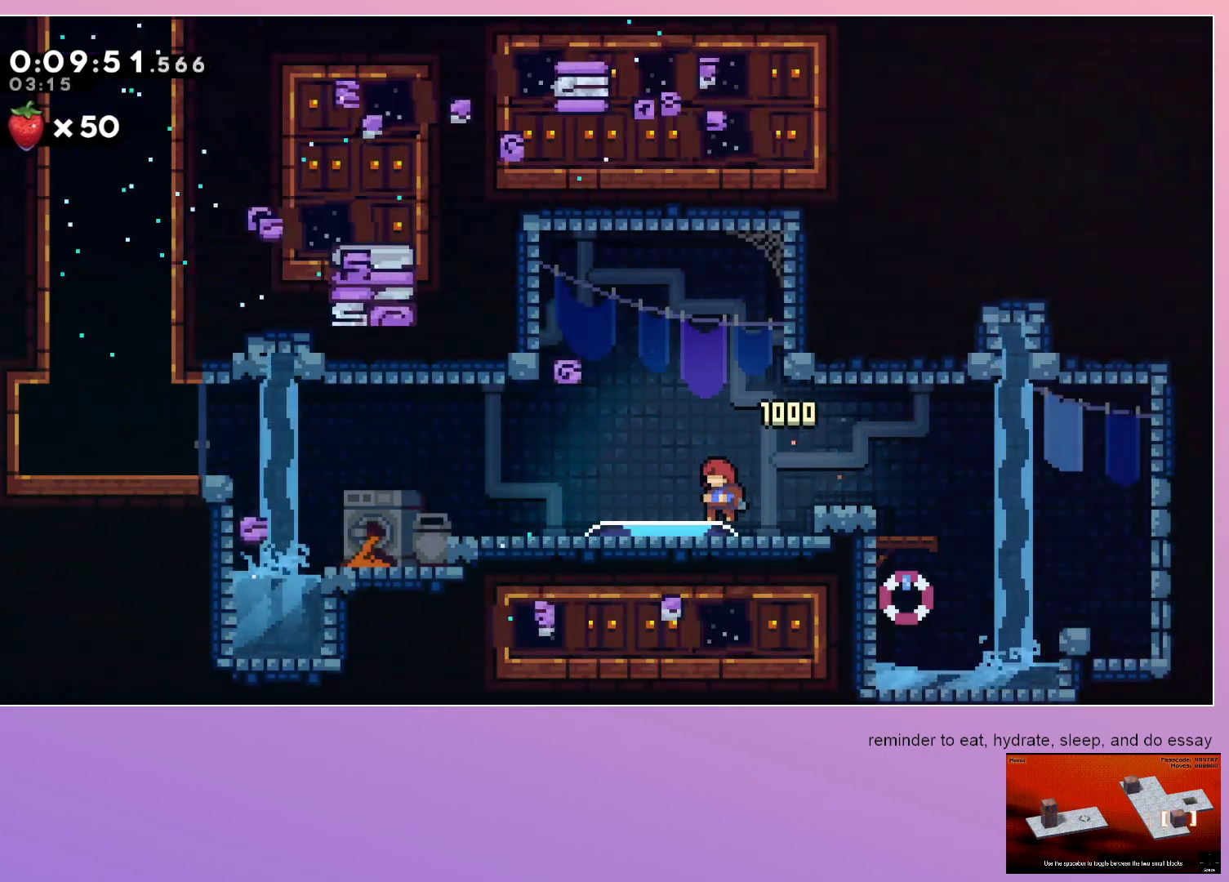
{"keys": [], "events": []}
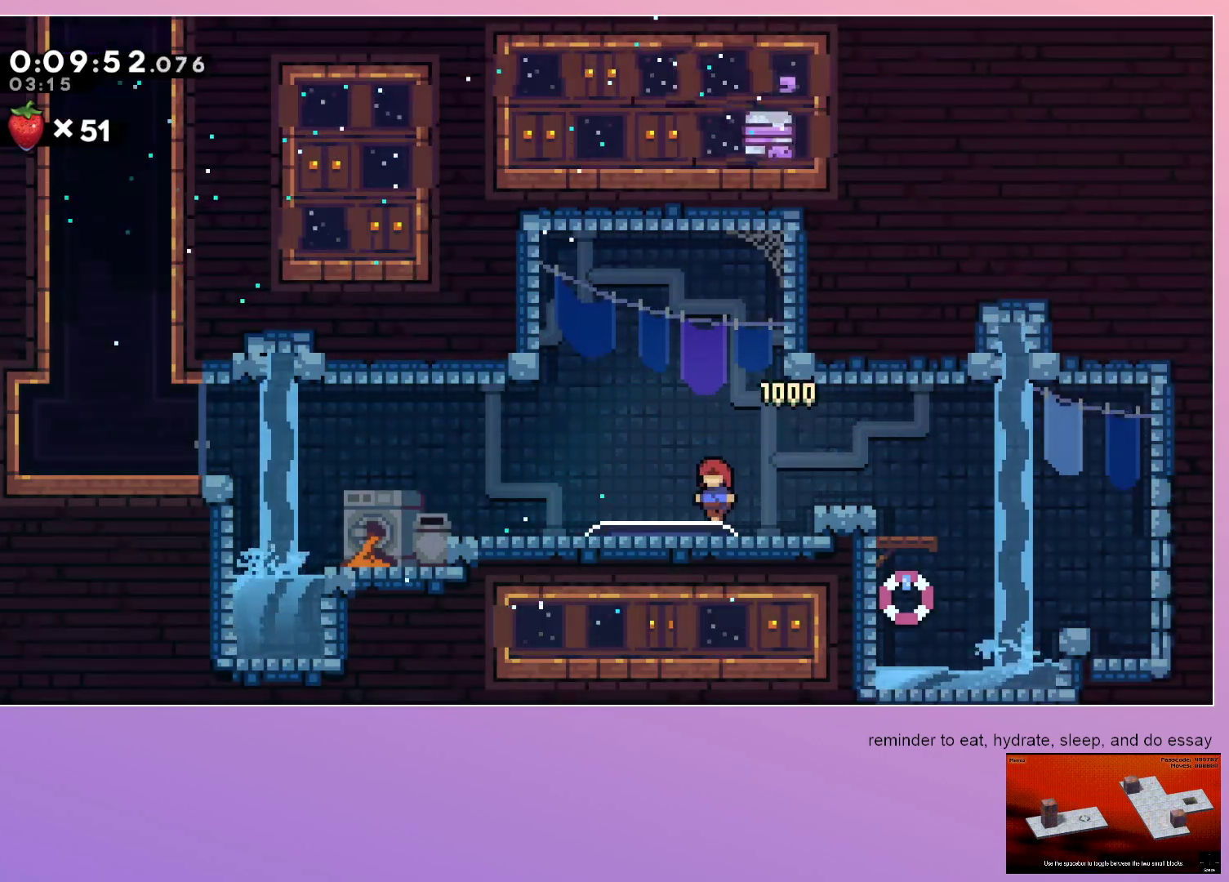
{"keys": ["right"], "events": [[133, "dash", "down"], [133, "right", "down"], [200, "dash", "up"]]}
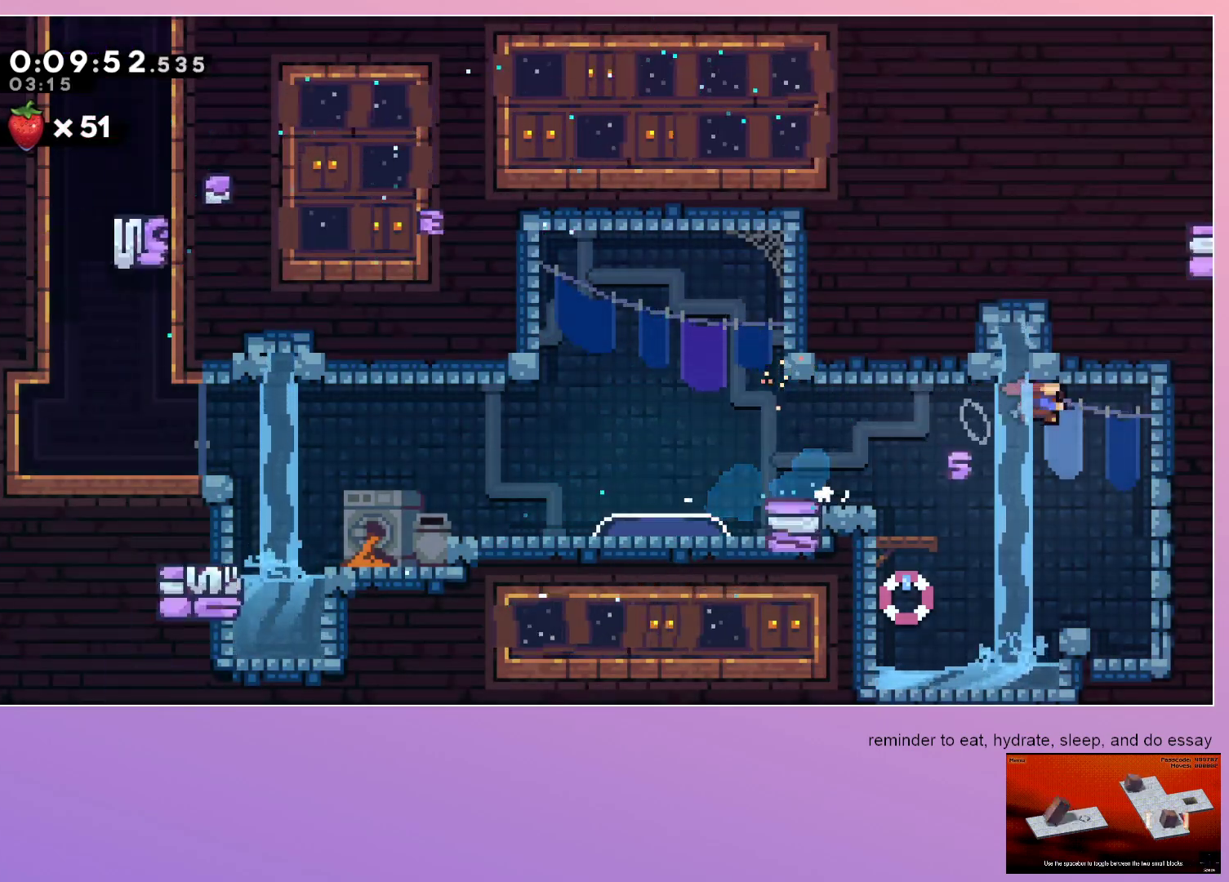
{"keys": [], "events": [[33, "dash", "down"], [33, "right", "up"], [33, "up", "down"], [167, "up", "up"], [267, "dash", "up"], [267, "right", "down"], [417, "right", "up"]]}
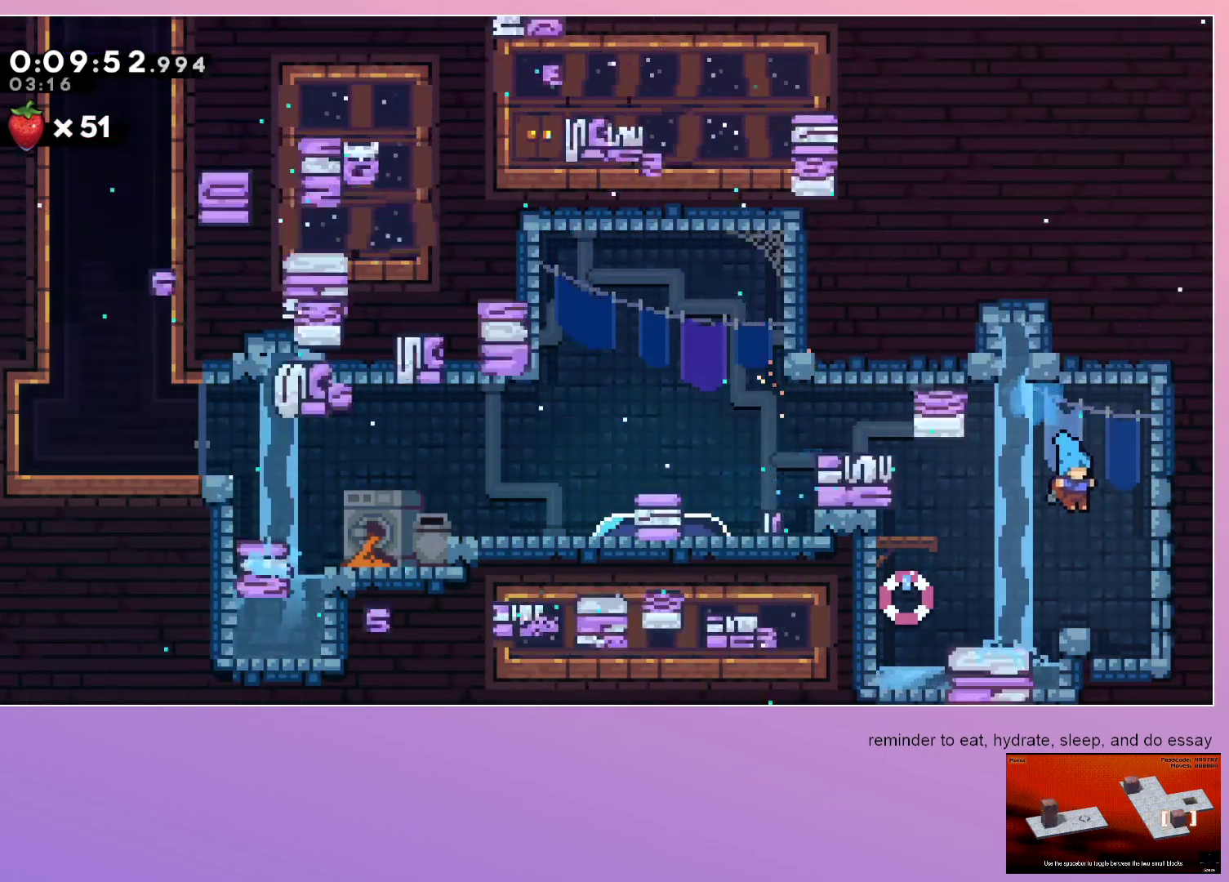
{"keys": ["dash", "up"], "events": [[283, "left", "down"], [433, "left", "up"], [483, "dash", "down"], [483, "up", "down"]]}
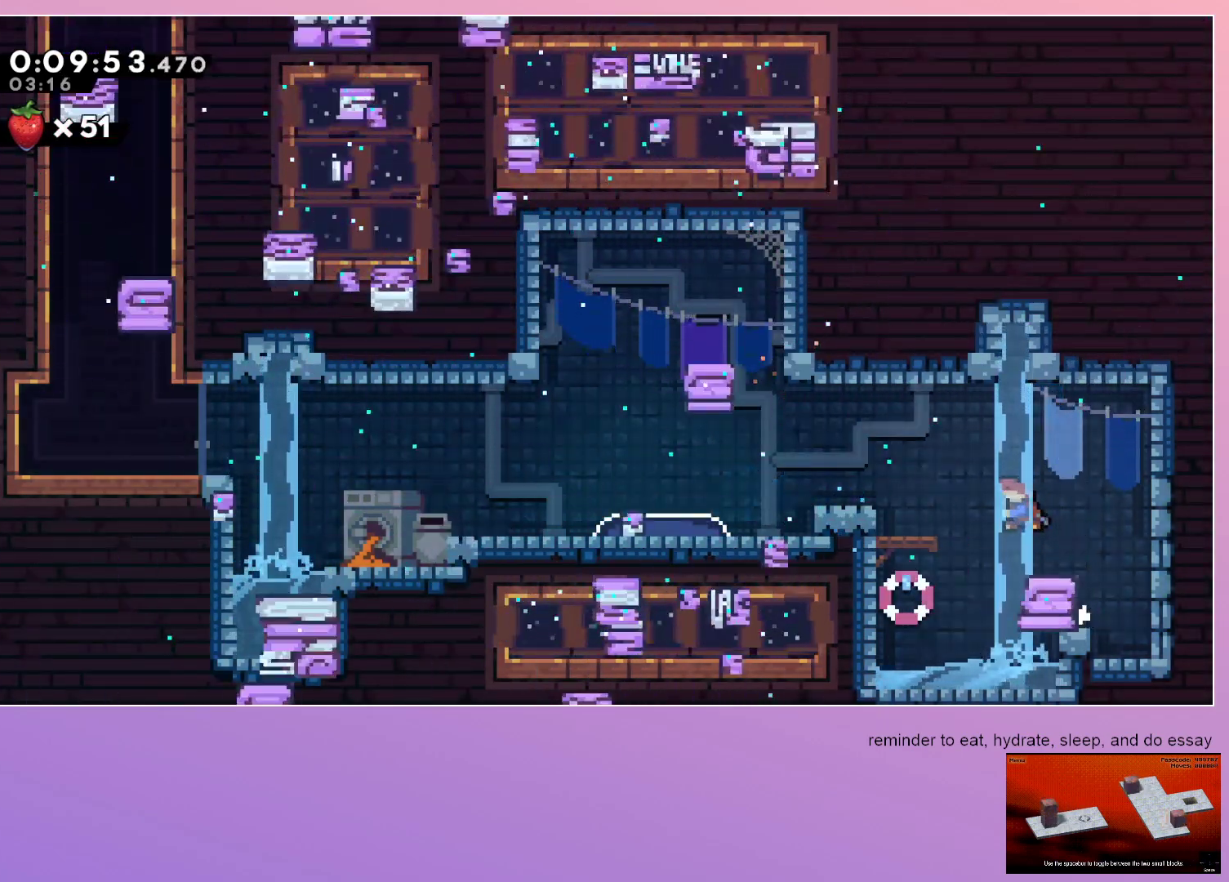
{"keys": ["grab", "right"], "events": [[117, "up", "up"], [167, "dash", "up"], [167, "grab", "down"], [217, "right", "down"]]}
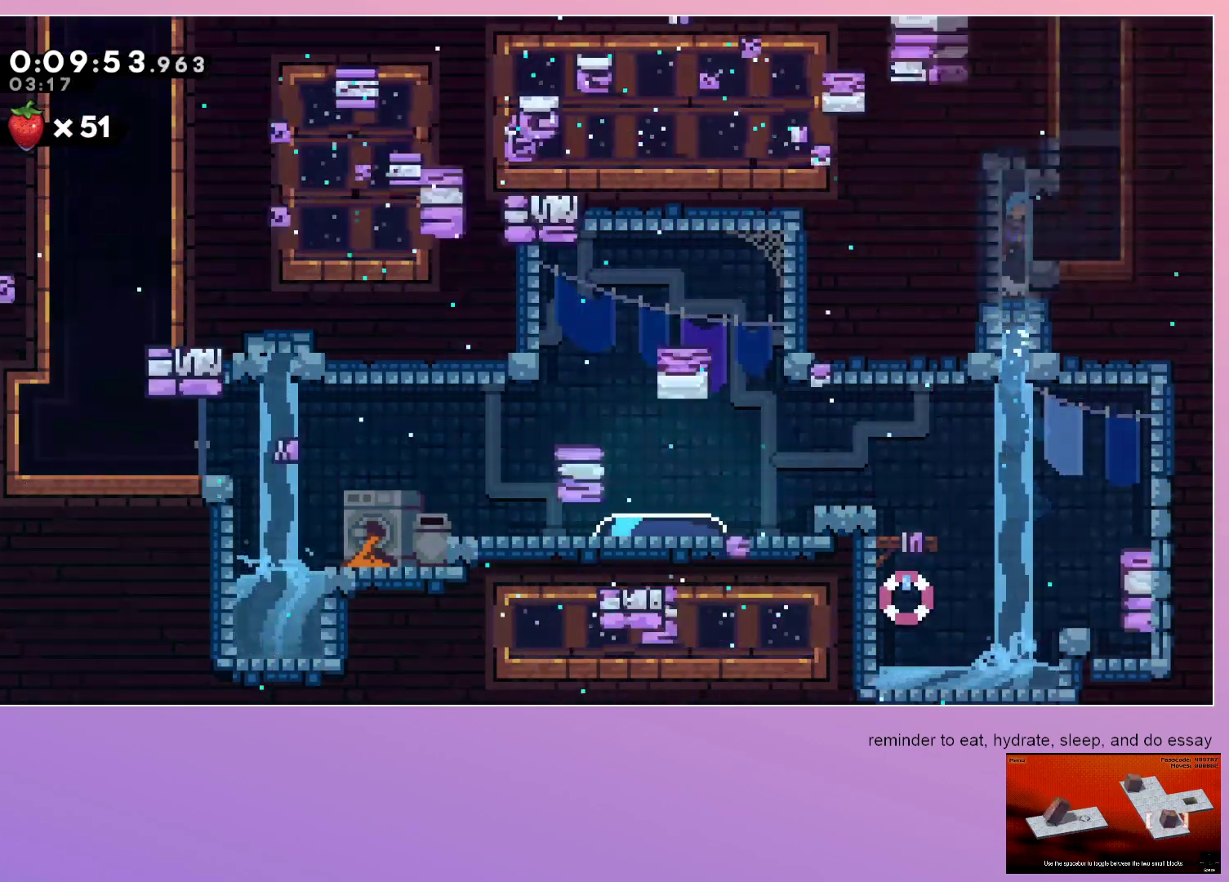
{"keys": [], "events": [[117, "grab", "up"], [417, "right", "up"]]}
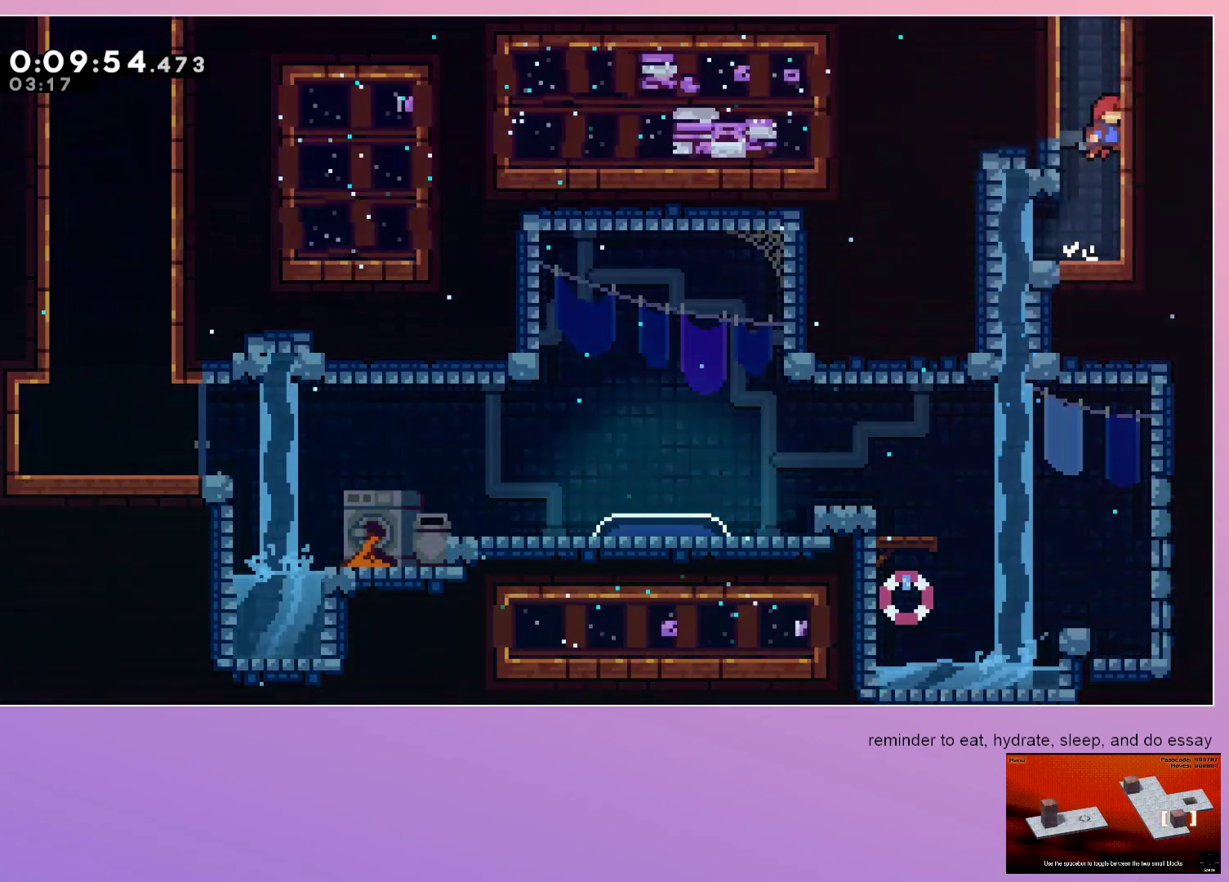
{"keys": [], "events": [[100, "dash", "down"], [100, "up", "down"], [233, "up", "up"], [283, "dash", "up"]]}
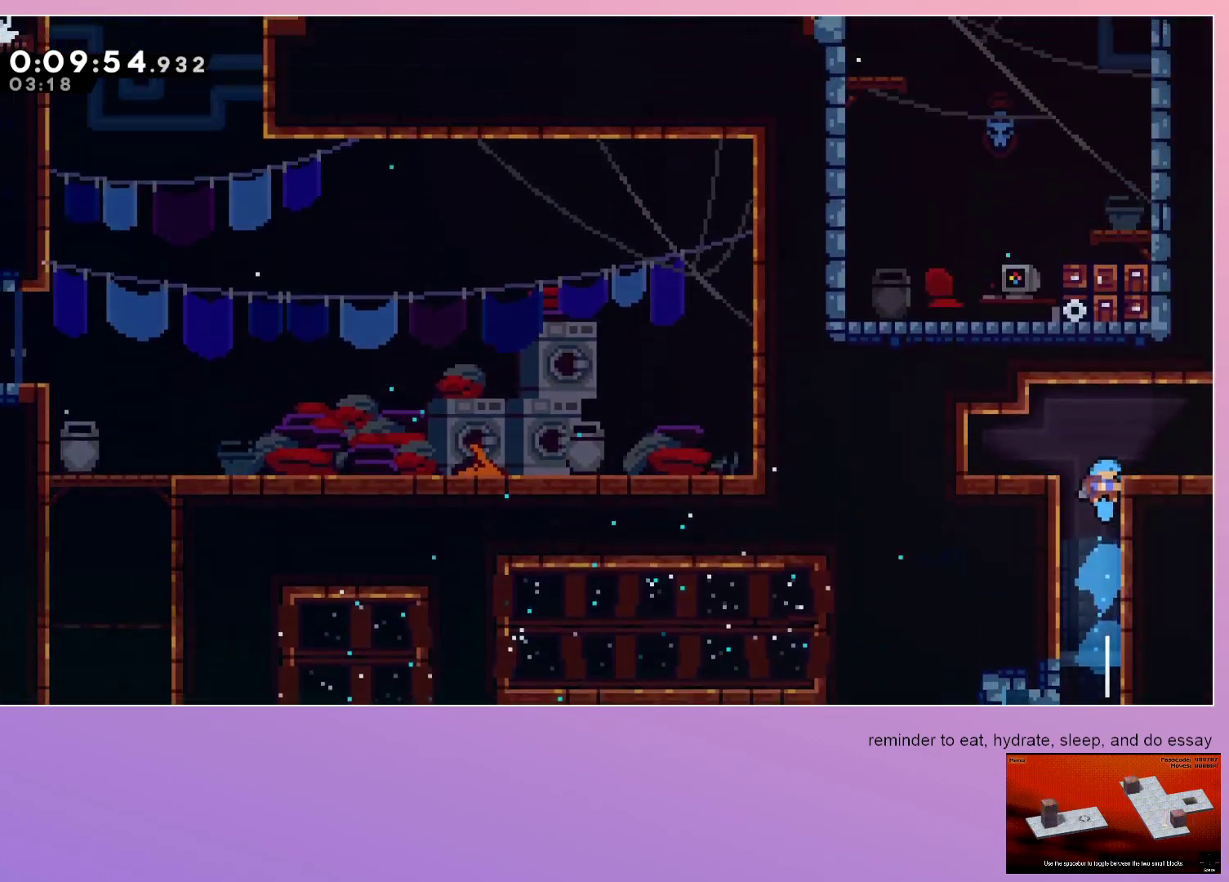
{"keys": [], "events": []}
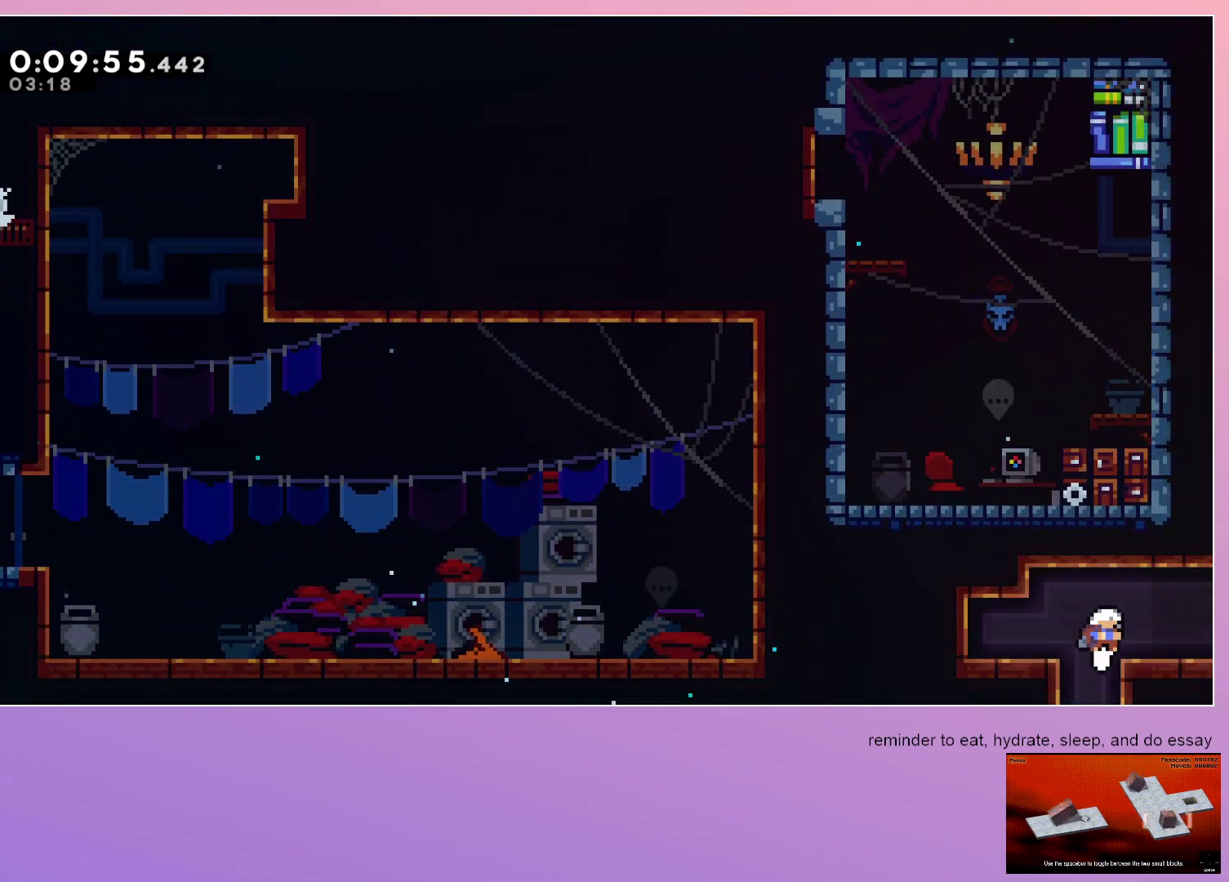
{"keys": [], "events": [[267, "dash", "down"], [400, "dash", "up"]]}
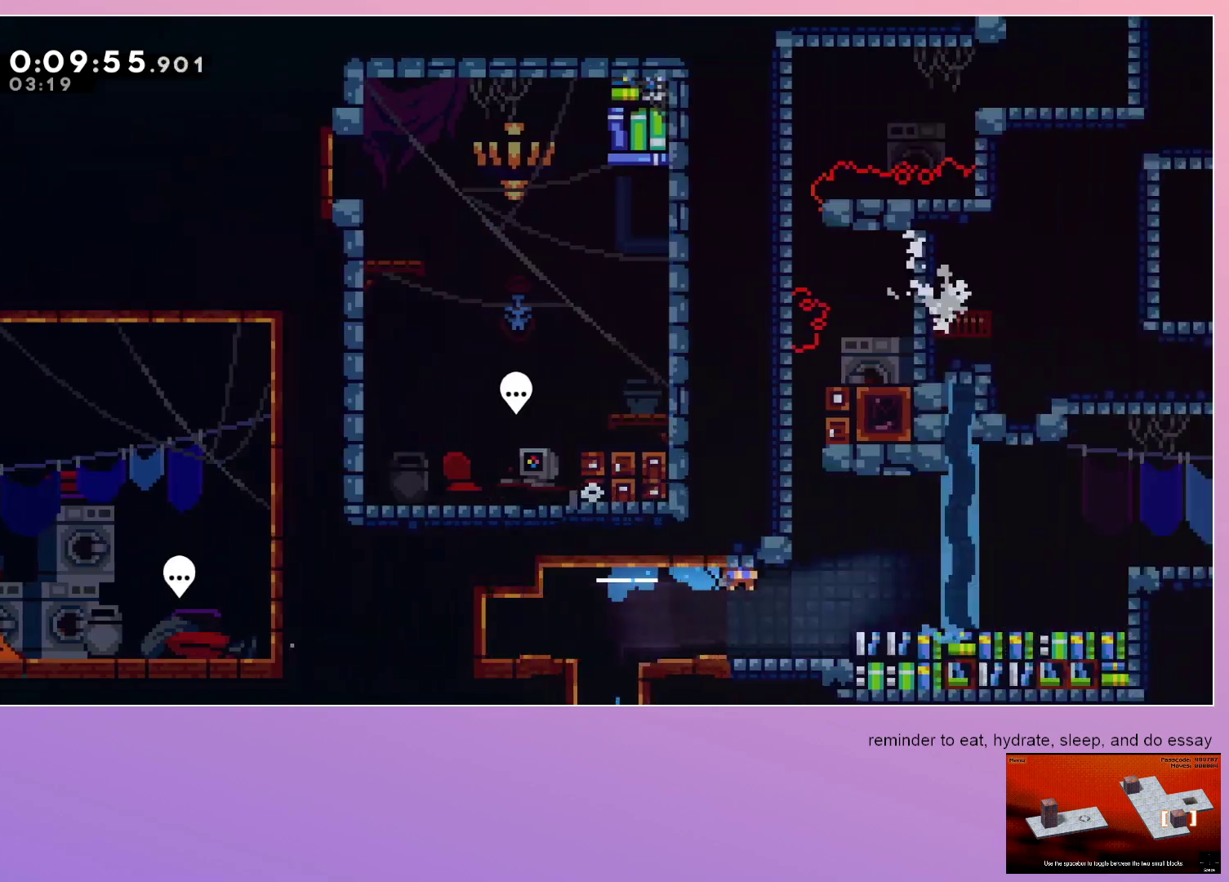
{"keys": ["up"], "events": [[50, "up", "down"]]}
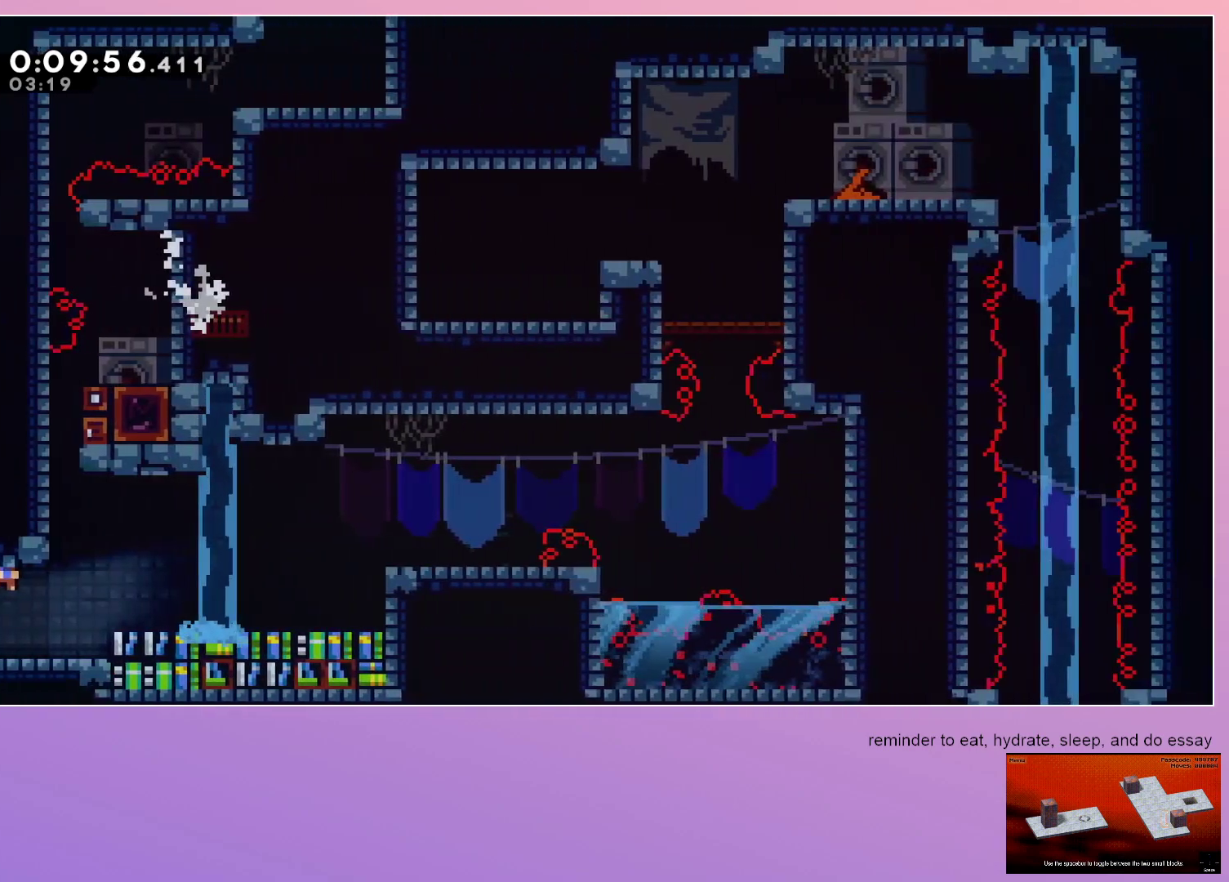
{"keys": [], "events": [[167, "dash", "down"], [400, "up", "up"], [483, "dash", "up"]]}
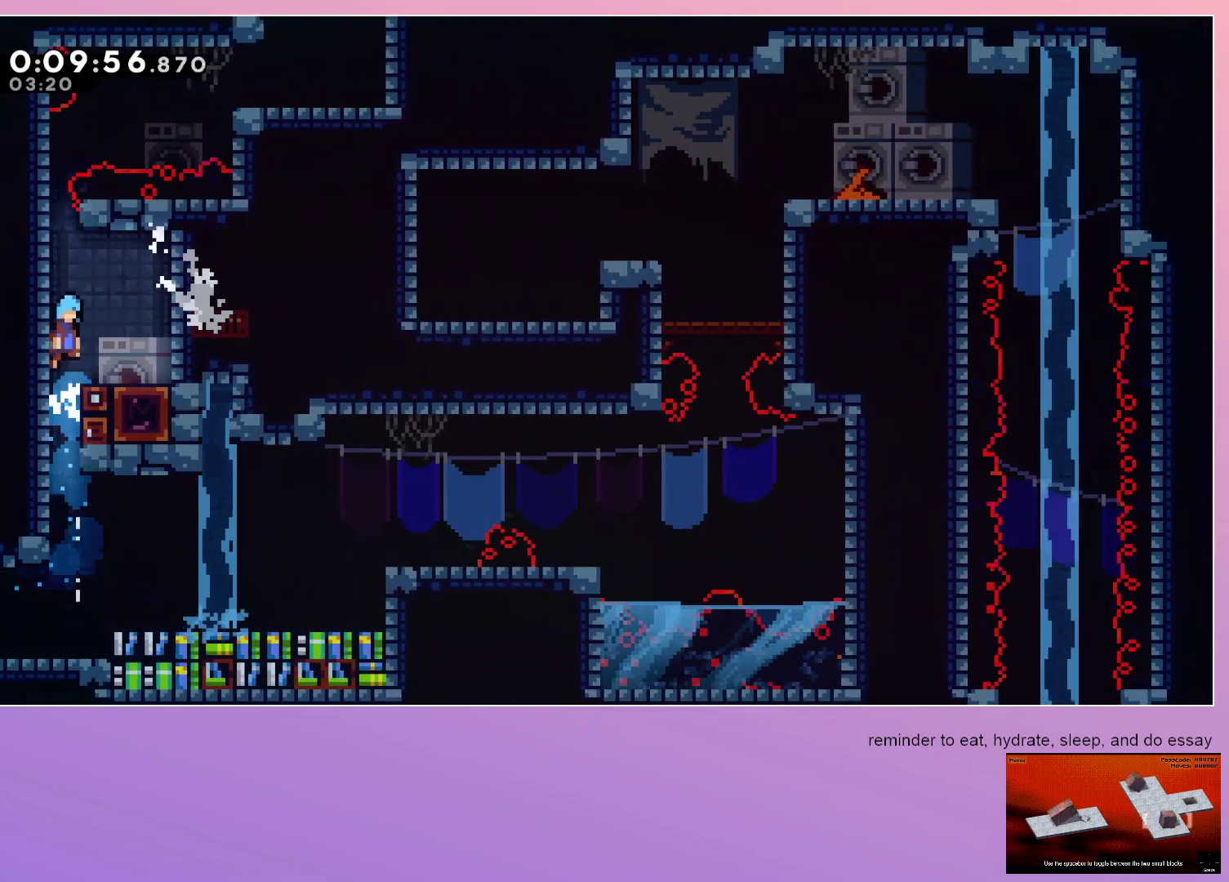
{"keys": ["grab", "right"], "events": [[317, "right", "down"], [467, "grab", "down"]]}
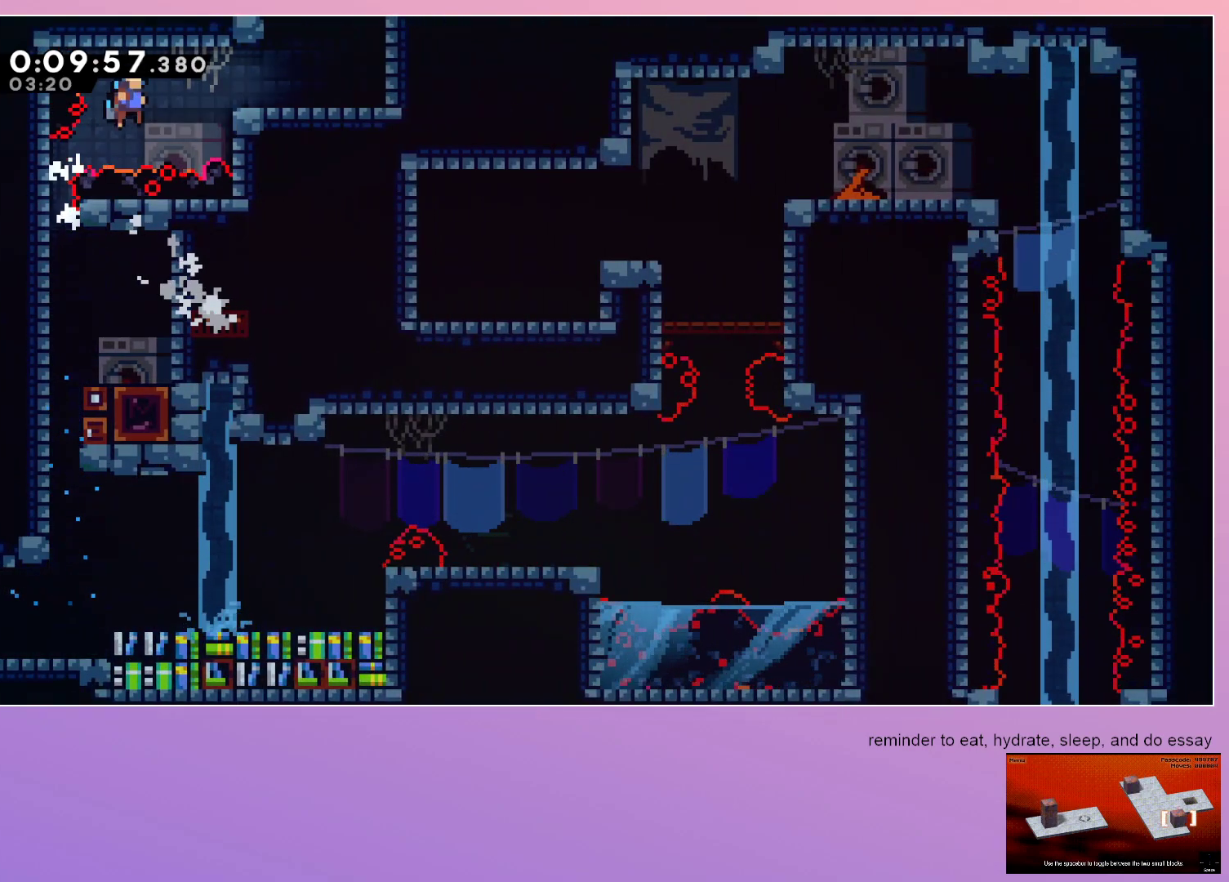
{"keys": ["dash", "grab", "right", "up"], "events": [[383, "dash", "down"], [383, "up", "down"]]}
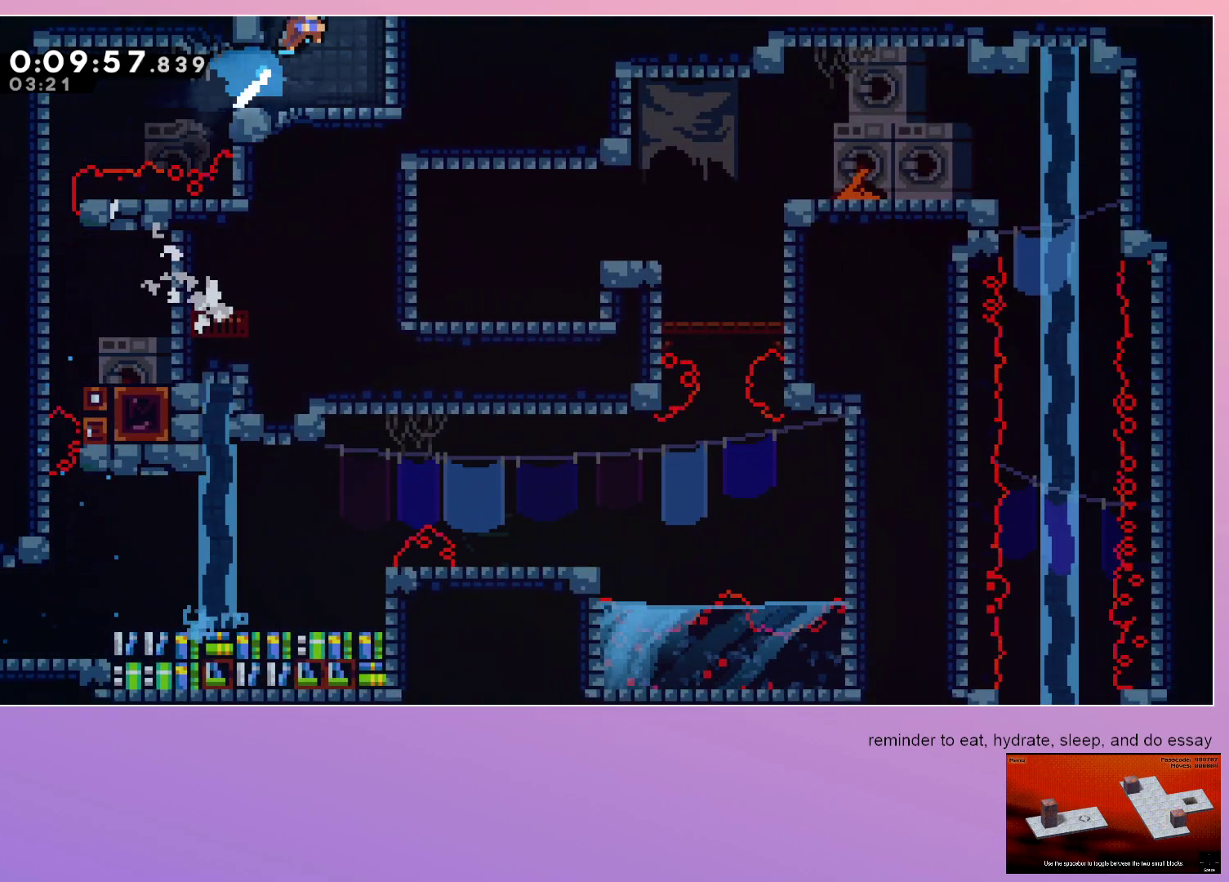
{"keys": ["down", "right"], "events": [[67, "dash", "up"], [67, "up", "up"], [150, "grab", "up"], [200, "down", "down"]]}
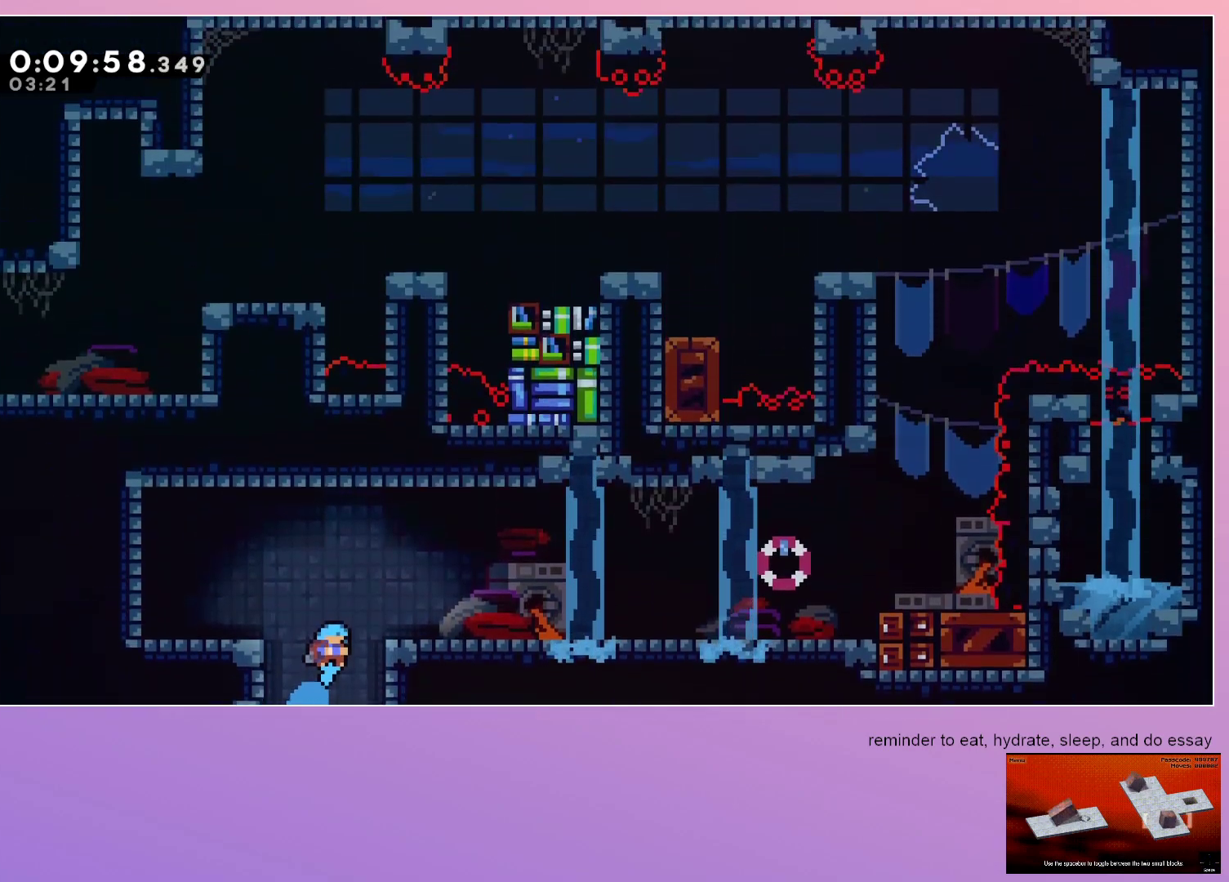
{"keys": ["down", "right"], "events": [[400, "dash", "down"], [500, "dash", "up"]]}